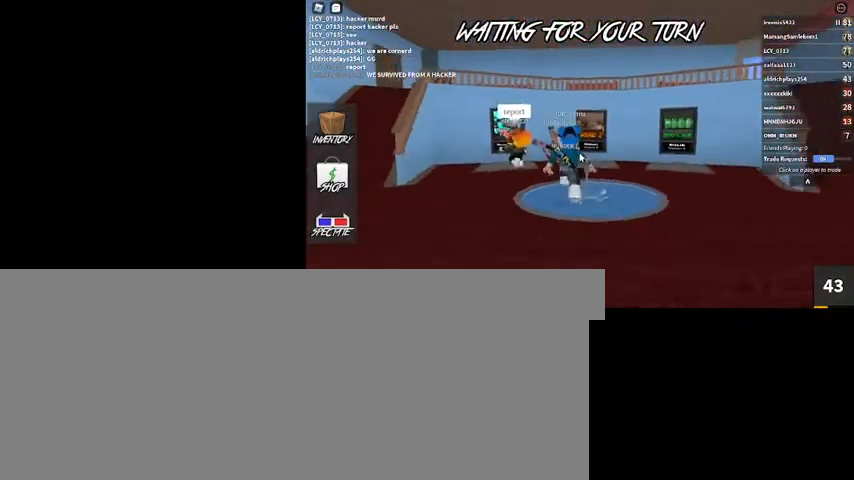
Gameplay with keyboard and mouse; each line is a JSON object with the keys and mouse buttons held at the frame after it. "events" lists presses ("down") and releases ("up") of ".", "/", "0", "1", "2", "3", "4", "5", "6", "7", "8", "9", "a", "alt_l", "alt_r", "b", "backslash", "backspace", "c", "caps_lock", "comma", "ctrl_l", "ctrl_r", "d", "down", "e", "equals", "escape", "f", "f1", "f10", "f11", "f12", "f2", "f3", "f4", "f5", "f6", "f7", "f8", "f9", "g", "h", "i", "j", "k", "l", "lbracket", "left", "m", "minus", "n", "num0", "num1", "num2", "num3", "num4", "num5", "num6", "num7", "num8", "num9", "o", "p", "q", "quote", "r", "rbracket", "return", "right", "s", "semicolon", "shift_l", "shift_r", "space", "super", "t", "tab", "tilde", "u", "up", "v", "w", "x", "y", "z", "mouse_left", "mouse_wheel" and "mouse_right" between this image and that frame as [ms after this image, input, new state], when the widget could be followed in between. "mouse_left", "mouse_wheel", "mouse_right" = the "left", "wheel", "right" buttons of the "mouse" list. No other keys are recorded. "wheel" means that the mouse wheel is clicked or scrolled. Mouse movement is not recorded.
{"keys": ["w"], "mouse": [], "events": []}
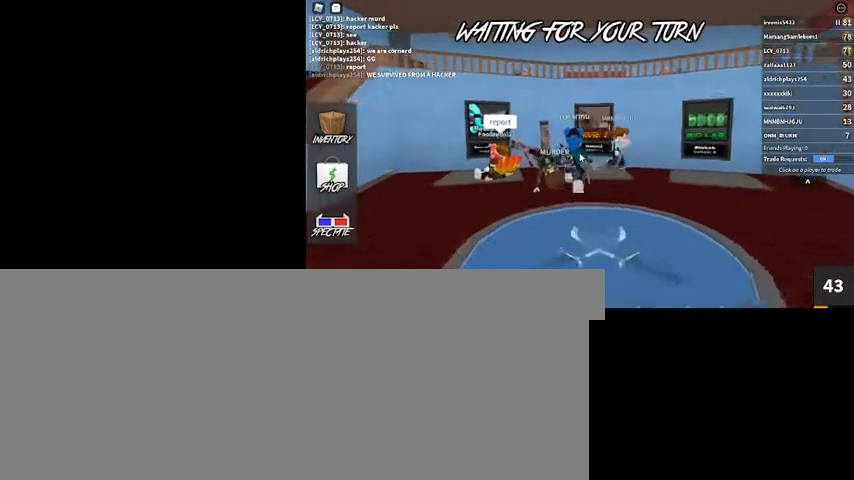
{"keys": ["w"], "mouse": ["right"], "events": [[367, "mouse_right", "down"]]}
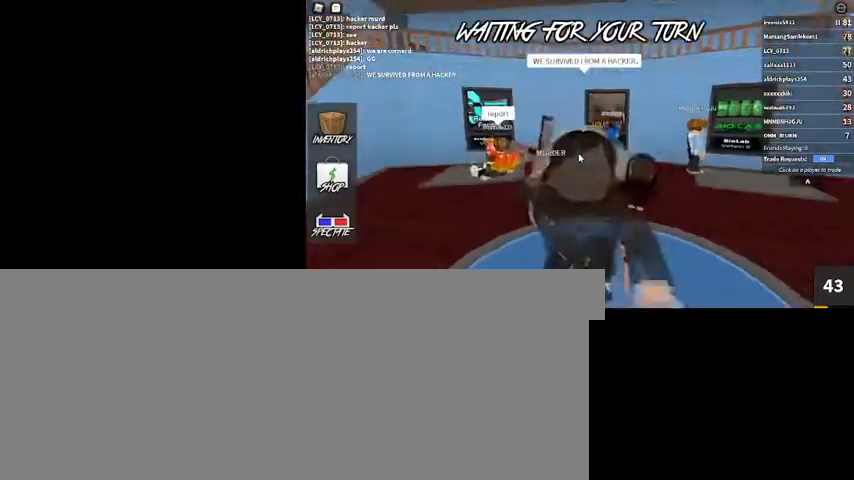
{"keys": ["w"], "mouse": ["right"], "events": []}
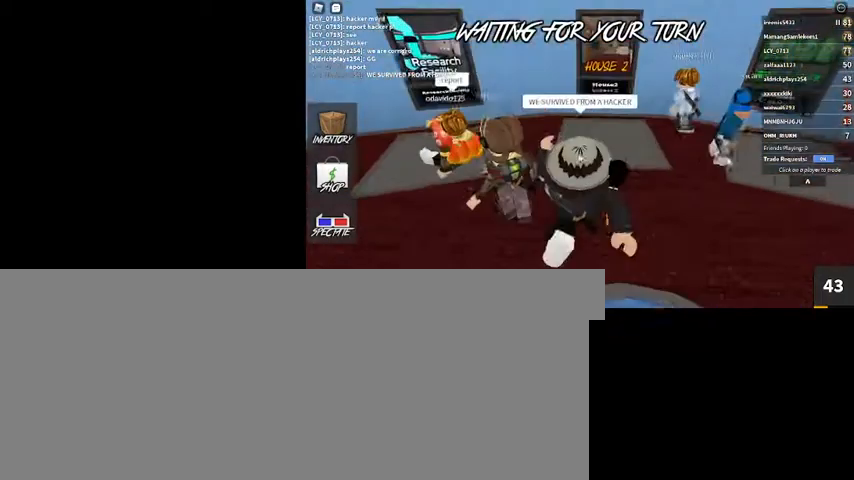
{"keys": ["w"], "mouse": ["right"], "events": [[167, "d", "down"], [400, "d", "up"]]}
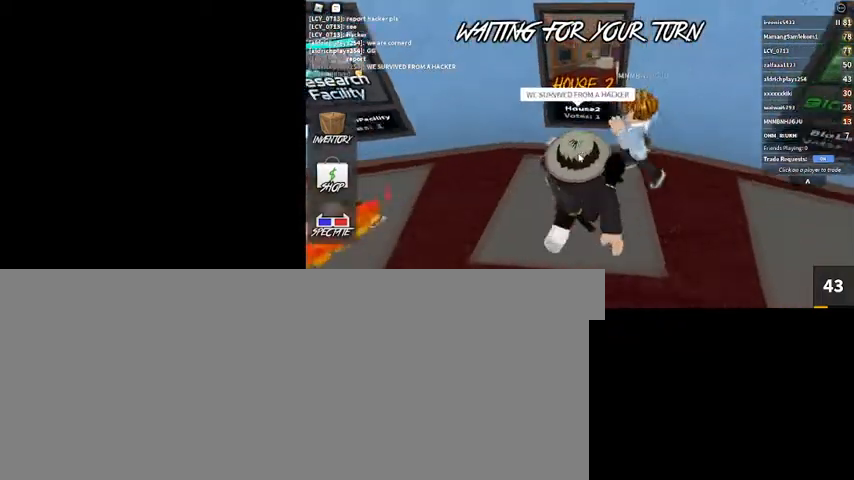
{"keys": ["s"], "mouse": ["right"], "events": [[100, "w", "up"], [233, "s", "down"]]}
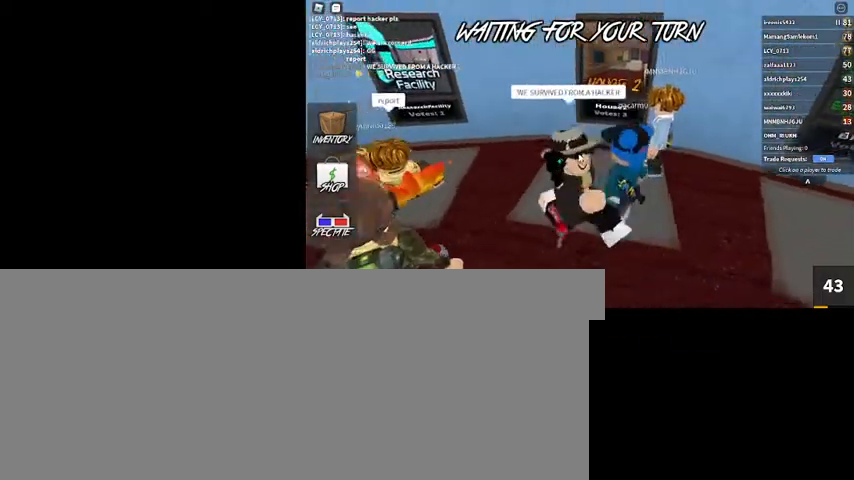
{"keys": ["s"], "mouse": ["right"], "events": [[167, "a", "down"], [333, "a", "up"]]}
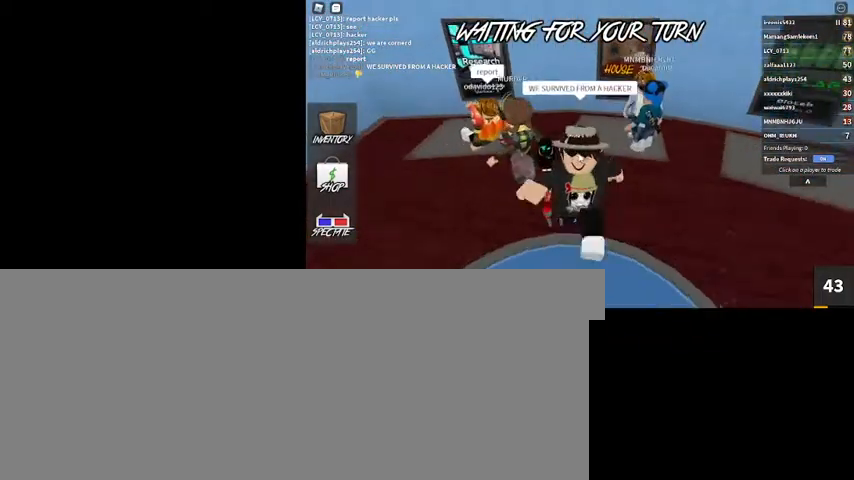
{"keys": ["a", "s"], "mouse": ["right"], "events": [[233, "a", "down"]]}
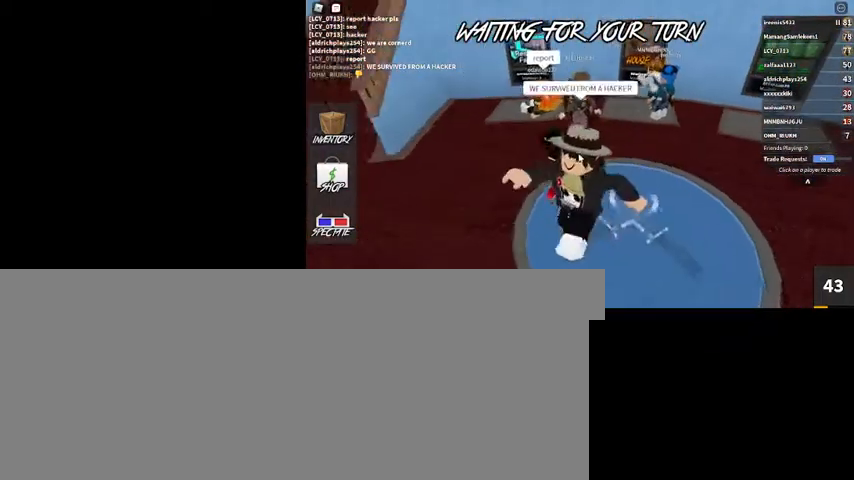
{"keys": ["a"], "mouse": ["right"], "events": [[100, "mouse_right", "up"], [167, "s", "up"], [467, "mouse_right", "down"]]}
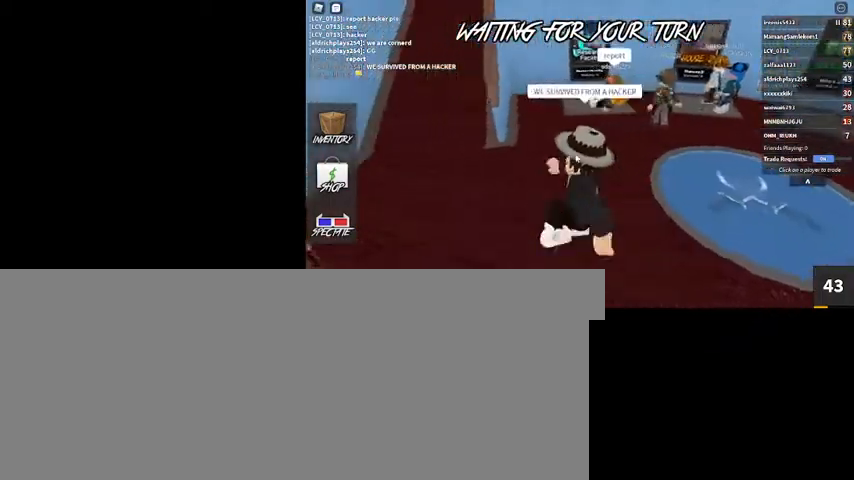
{"keys": ["space", "w"], "mouse": ["right"], "events": [[67, "w", "down"], [300, "a", "up"], [400, "space", "down"]]}
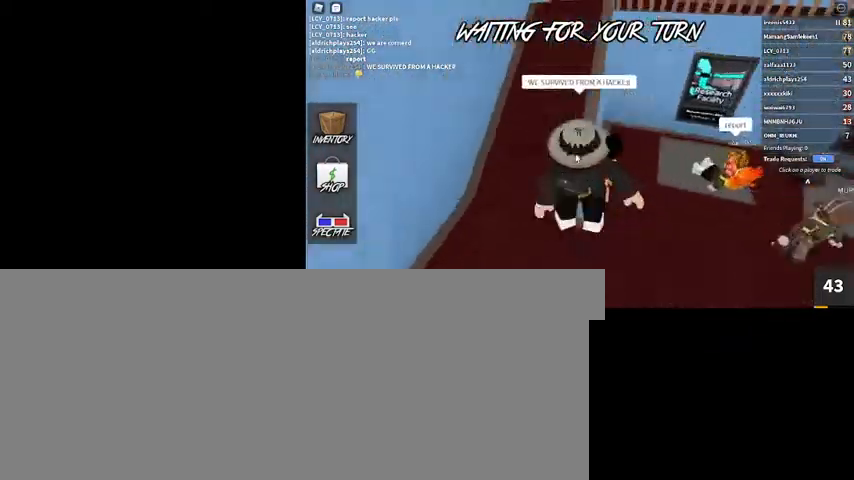
{"keys": ["w"], "mouse": ["right"], "events": [[133, "space", "up"]]}
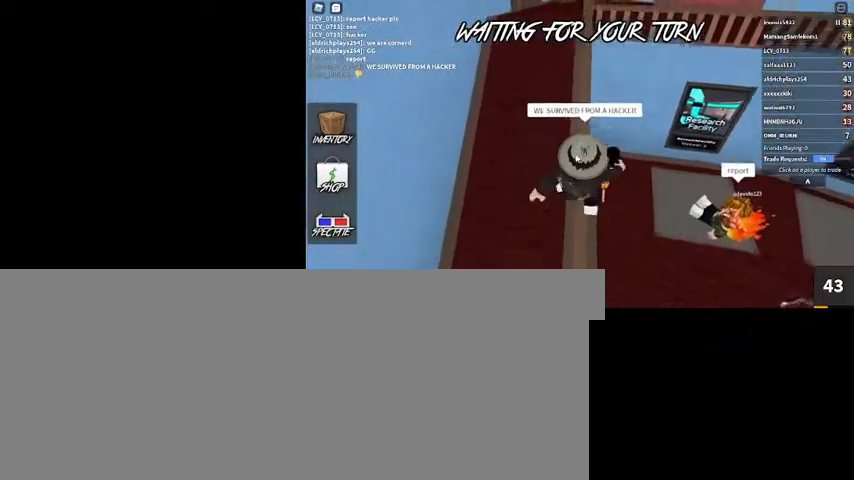
{"keys": ["w"], "mouse": ["right"], "events": [[100, "mouse_right", "up"], [500, "mouse_right", "down"]]}
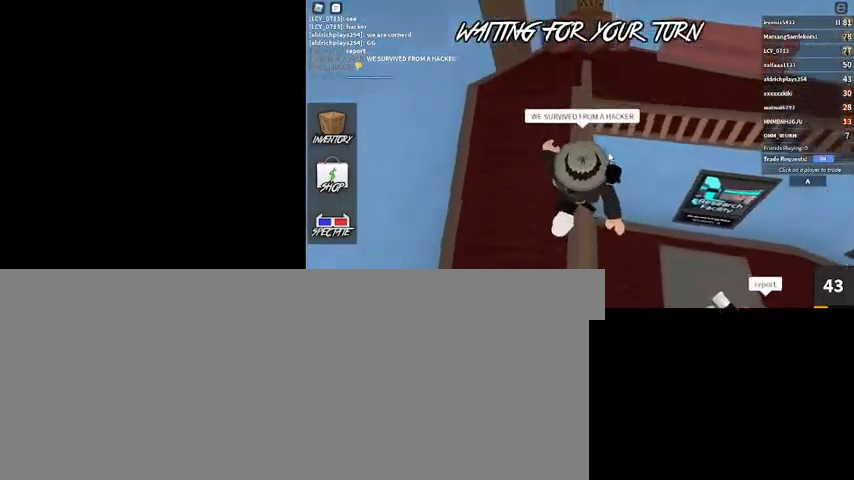
{"keys": ["a", "shift_l", "w"], "mouse": [], "events": [[100, "shift_l", "down"], [167, "a", "down"], [300, "mouse_right", "up"], [333, "shift_l", "up"], [433, "shift_l", "down"]]}
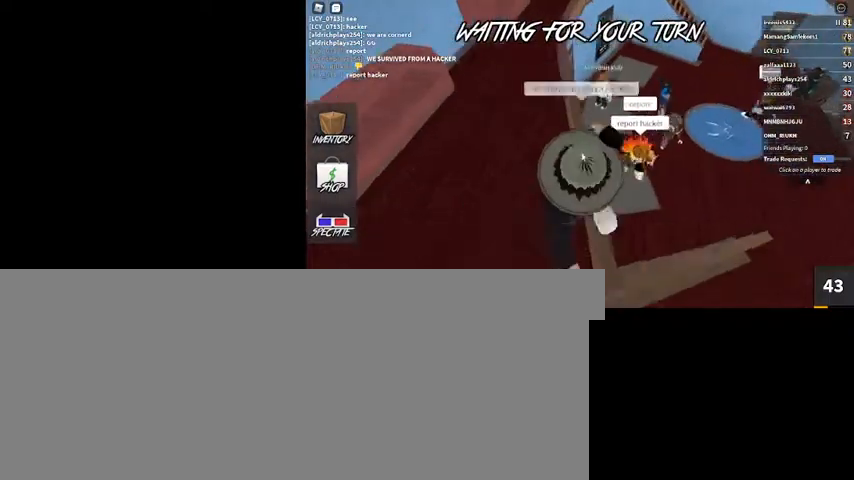
{"keys": ["w"], "mouse": ["right"], "events": [[67, "mouse_right", "down"], [133, "shift_l", "up"], [233, "a", "up"]]}
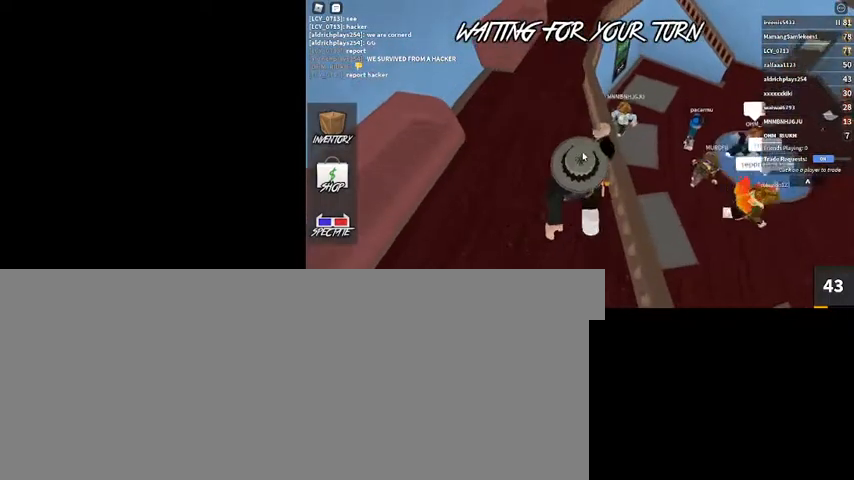
{"keys": ["w"], "mouse": ["right"], "events": [[67, "a", "down"], [333, "a", "up"]]}
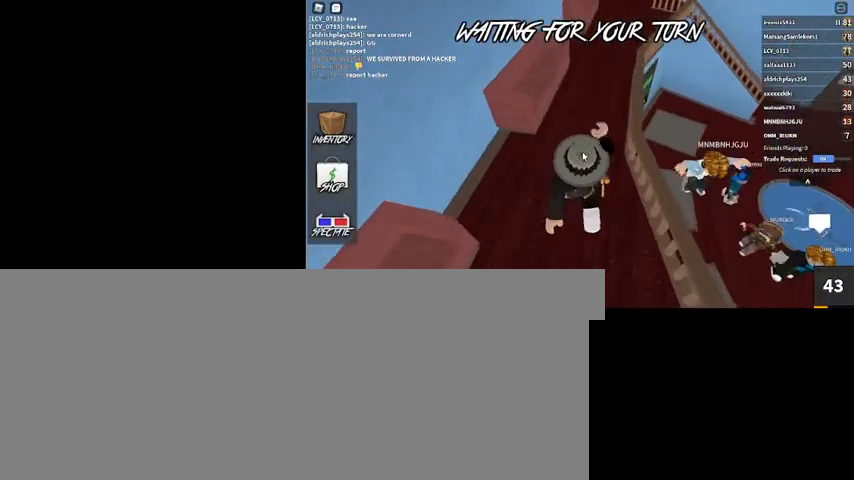
{"keys": ["w"], "mouse": ["right"], "events": []}
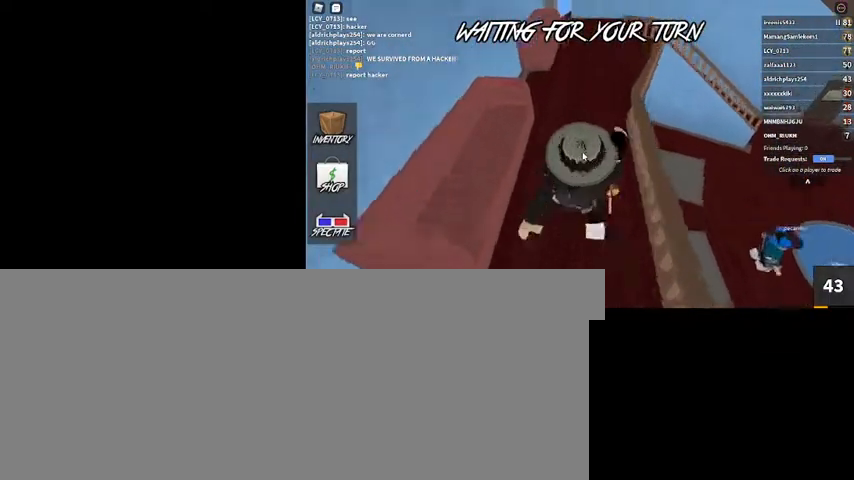
{"keys": ["w"], "mouse": ["right"], "events": []}
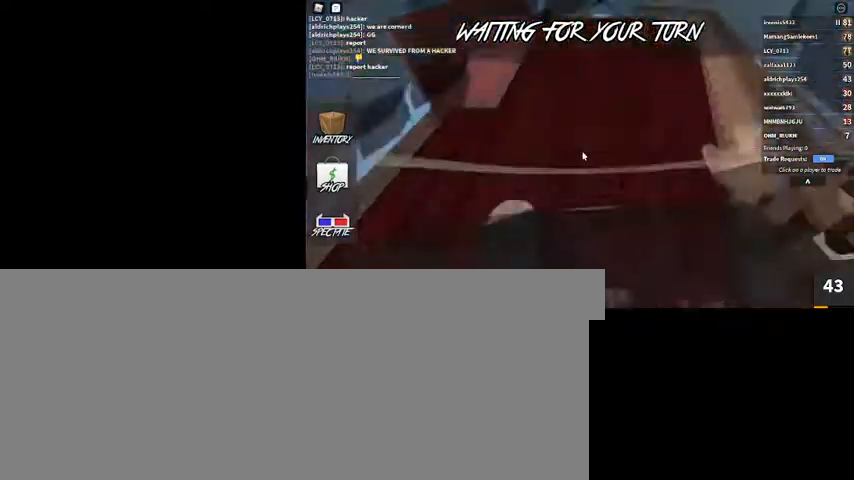
{"keys": ["w"], "mouse": [], "events": [[233, "mouse_right", "up"]]}
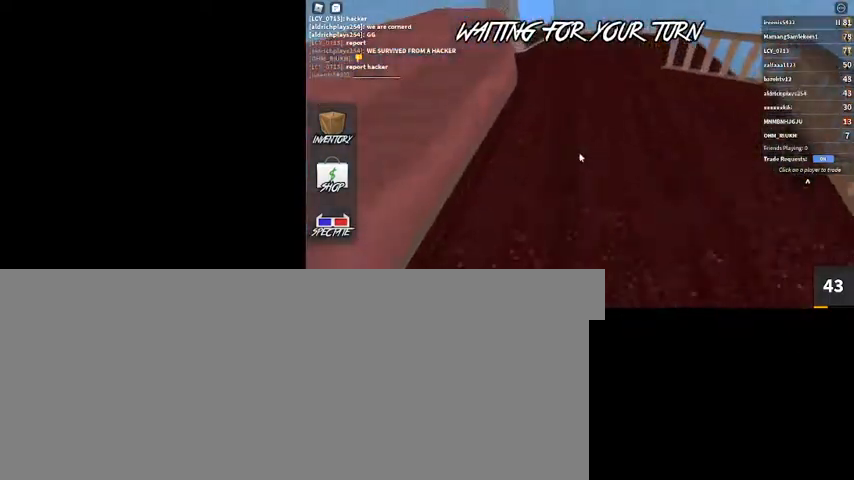
{"keys": ["w"], "mouse": [], "events": []}
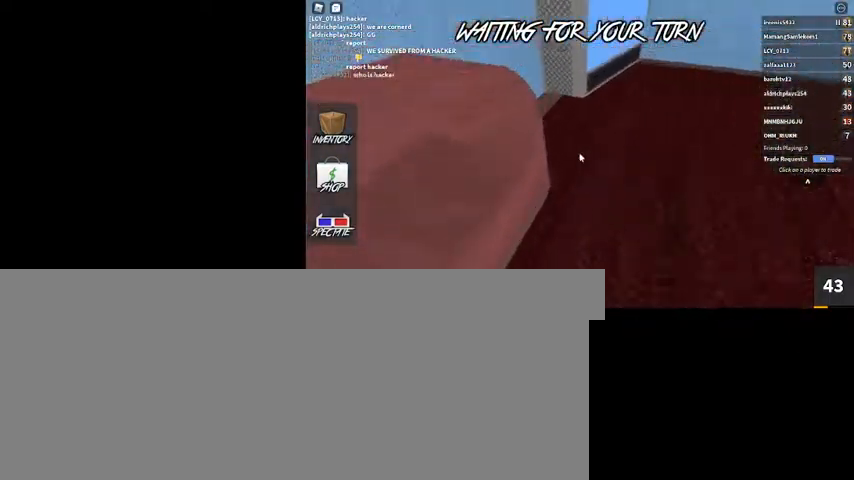
{"keys": ["w"], "mouse": [], "events": [[67, "d", "down"], [167, "d", "up"], [367, "d", "down"], [400, "d", "up"]]}
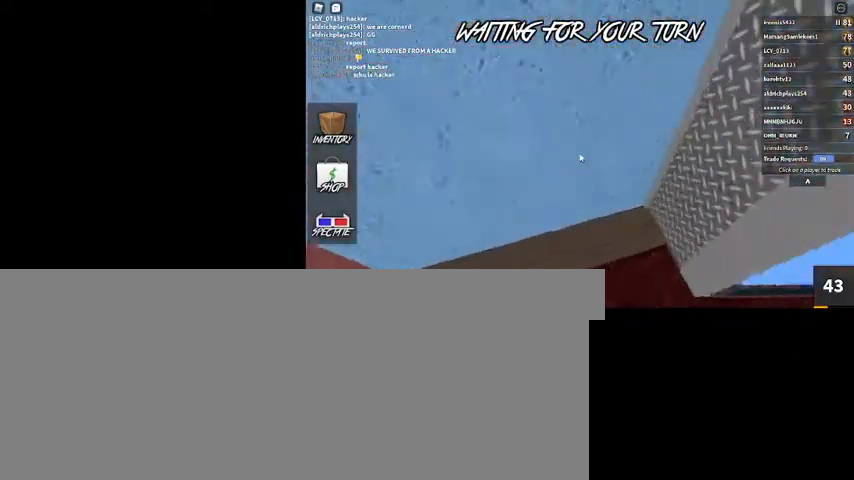
{"keys": ["d"], "mouse": [], "events": [[233, "d", "down"], [333, "w", "up"]]}
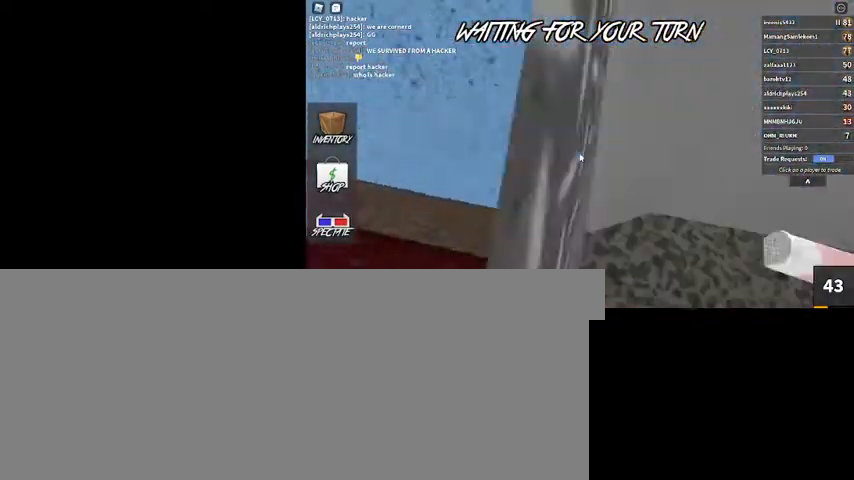
{"keys": ["d"], "mouse": [], "events": []}
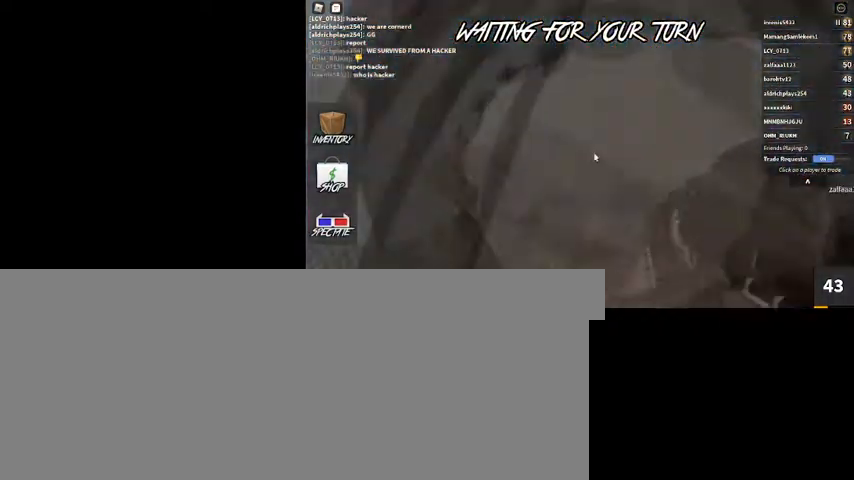
{"keys": [], "mouse": ["right"], "events": [[200, "d", "up"], [267, "mouse_right", "down"]]}
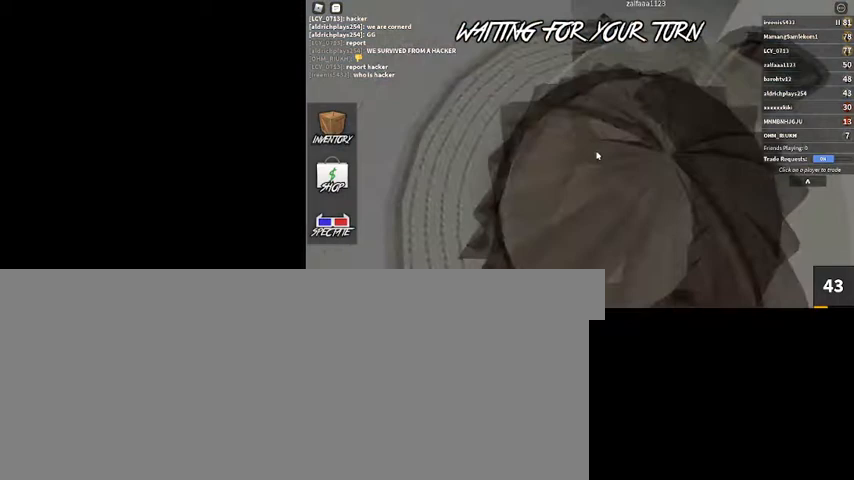
{"keys": [], "mouse": [], "events": [[33, "s", "down"], [133, "shift_l", "down"], [333, "mouse_right", "up"], [333, "s", "up"], [333, "shift_l", "up"]]}
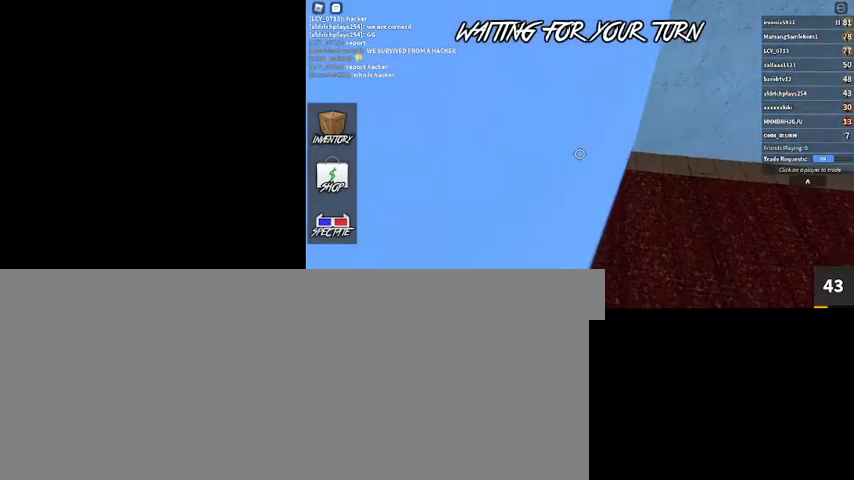
{"keys": [], "mouse": ["right"], "events": [[200, "shift_l", "down"], [267, "mouse_right", "down"], [333, "shift_l", "up"]]}
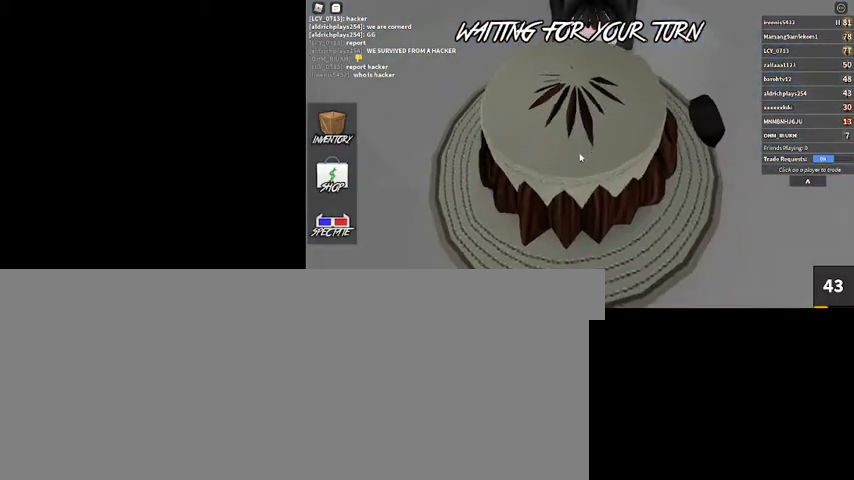
{"keys": [], "mouse": ["right"], "events": [[300, "2", "down"], [400, "3", "down"], [433, "2", "up"], [500, "3", "up"]]}
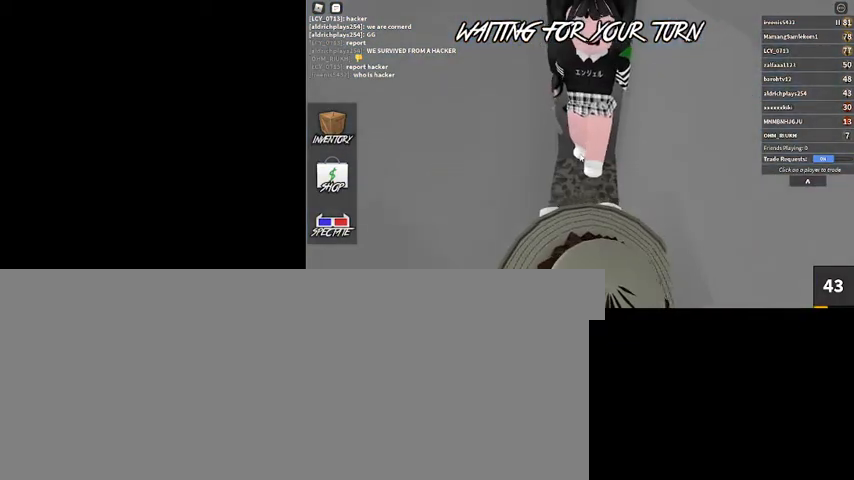
{"keys": [], "mouse": ["right"], "events": []}